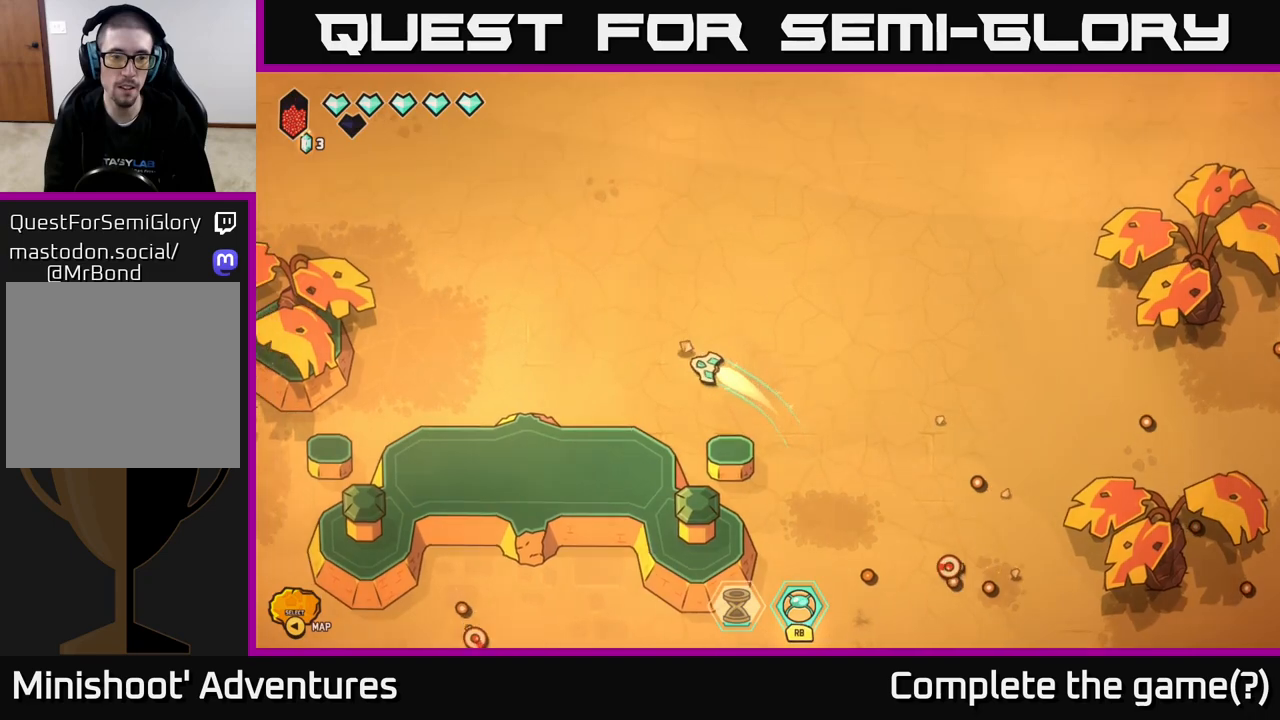
Gameplay with a controller (Xbox layout); each line is a JSON object with the inputs held at the frame after it. "events" lists button and stick changes between this image and that frame as [ms after this image, input, new state], when the widget could be followed in between.
{"buttons": ["R2"], "left_stick": "left", "right_stick": "down", "events": [[17, "L2", "up"], [150, "R2", "down"], [483, "right_stick", "down"]]}
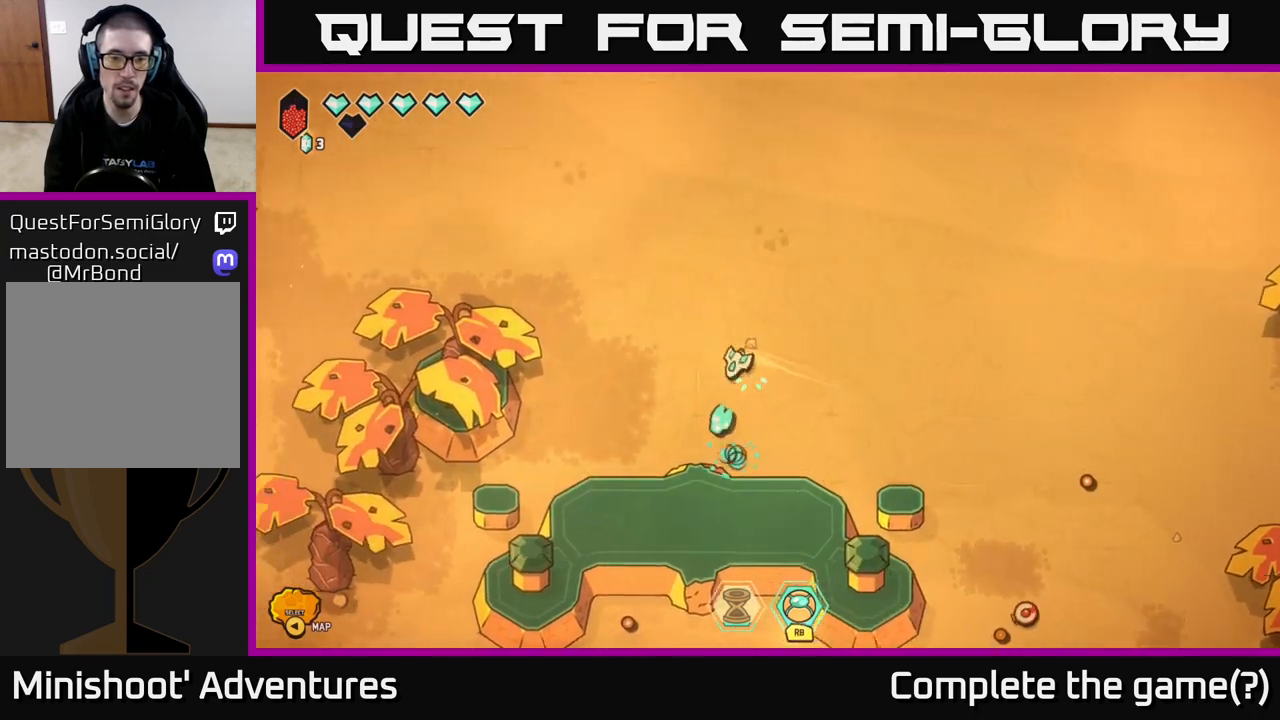
{"buttons": [], "left_stick": "down", "right_stick": "center", "events": [[67, "left_stick", "down"], [233, "R2", "up"], [317, "right_stick", "center"]]}
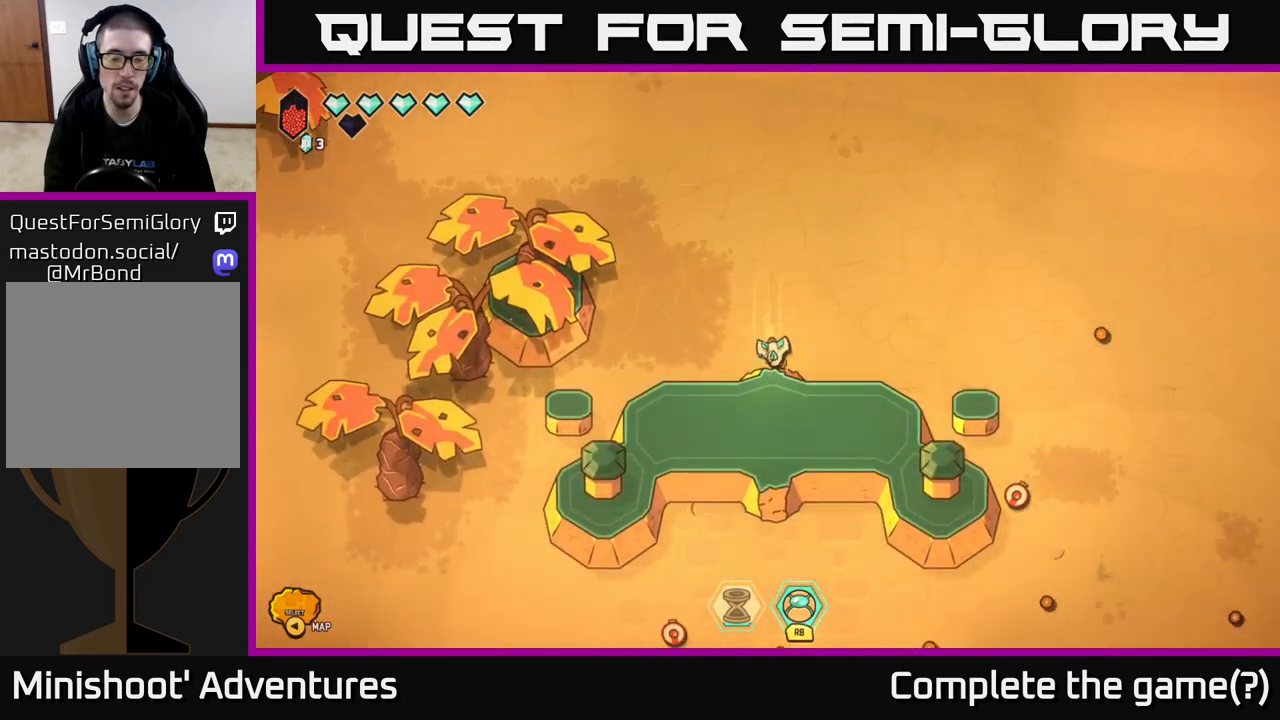
{"buttons": [], "left_stick": "down-left", "right_stick": "down", "events": [[167, "right_stick", "down"], [300, "left_stick", "down-left"]]}
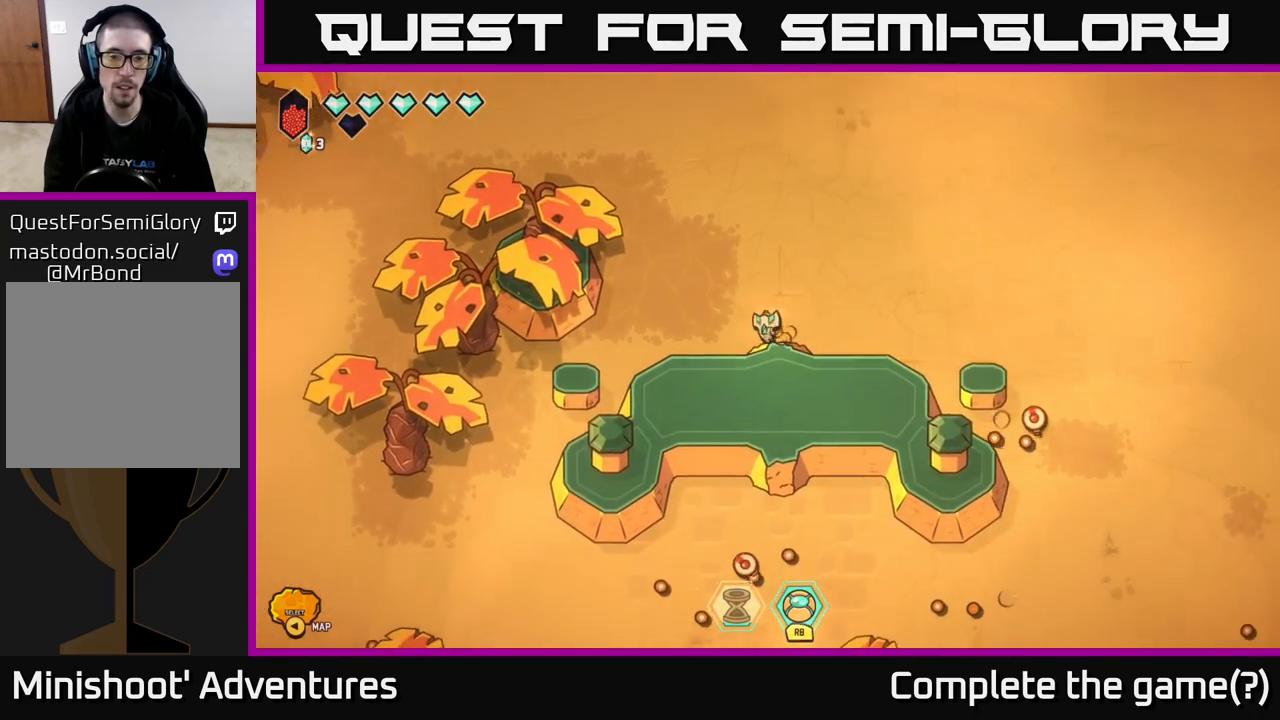
{"buttons": [], "left_stick": "down-left", "right_stick": "down", "events": []}
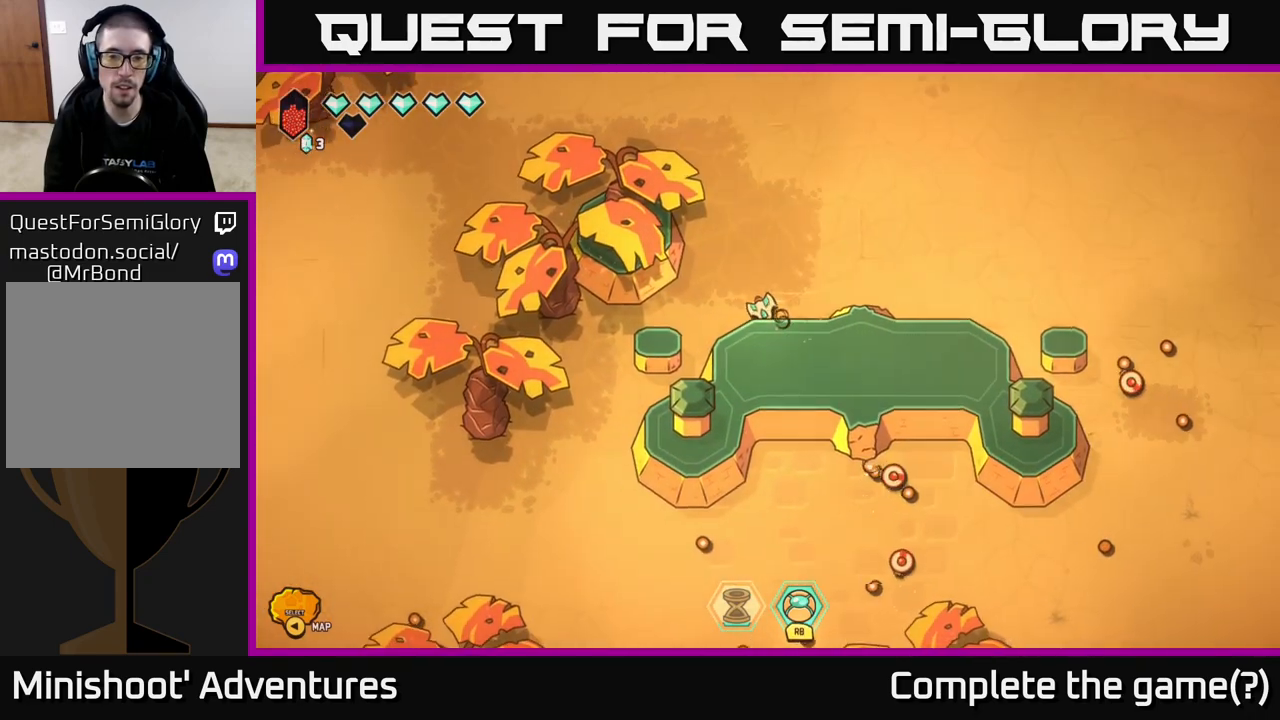
{"buttons": [], "left_stick": "left", "right_stick": "down-right", "events": [[167, "right_stick", "down-right"], [300, "left_stick", "left"]]}
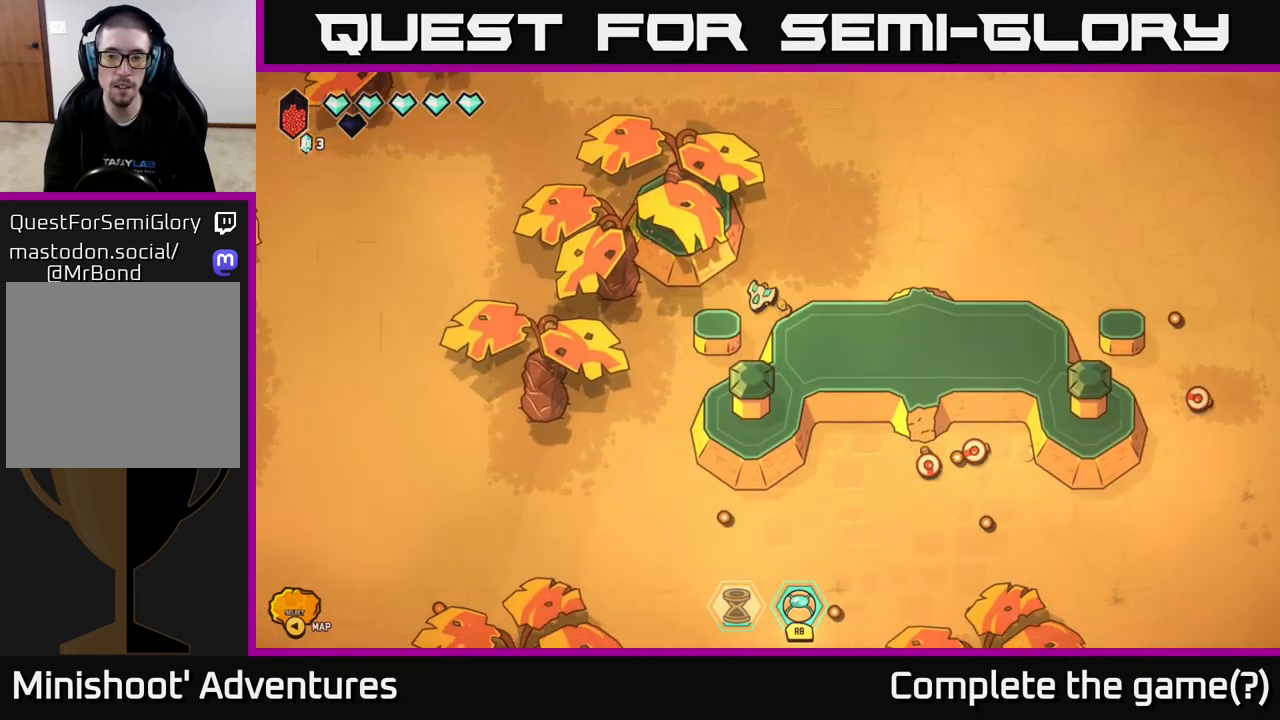
{"buttons": [], "left_stick": "down-left", "right_stick": "center", "events": [[17, "right_stick", "center"], [350, "left_stick", "down-left"]]}
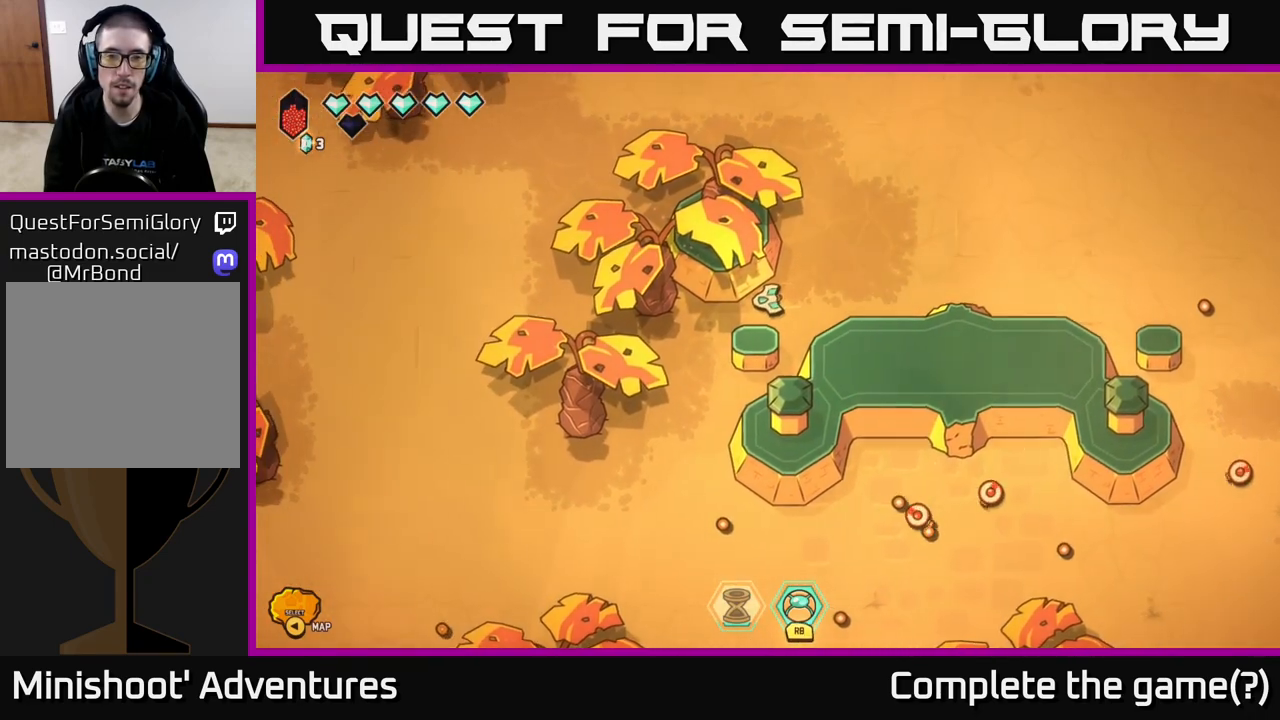
{"buttons": [], "left_stick": "up-right", "right_stick": "center", "events": [[317, "left_stick", "up-left"], [400, "left_stick", "up-right"]]}
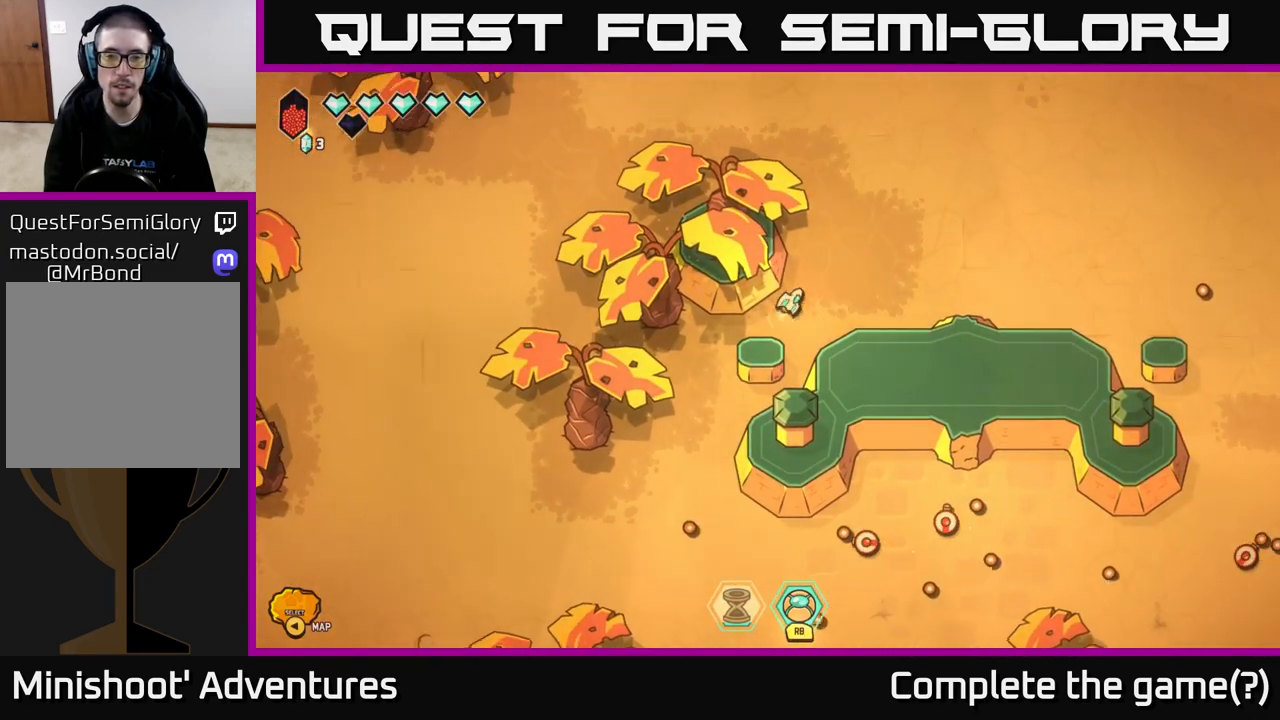
{"buttons": ["L2"], "left_stick": "right", "right_stick": "center", "events": [[83, "L2", "down"], [133, "left_stick", "right"]]}
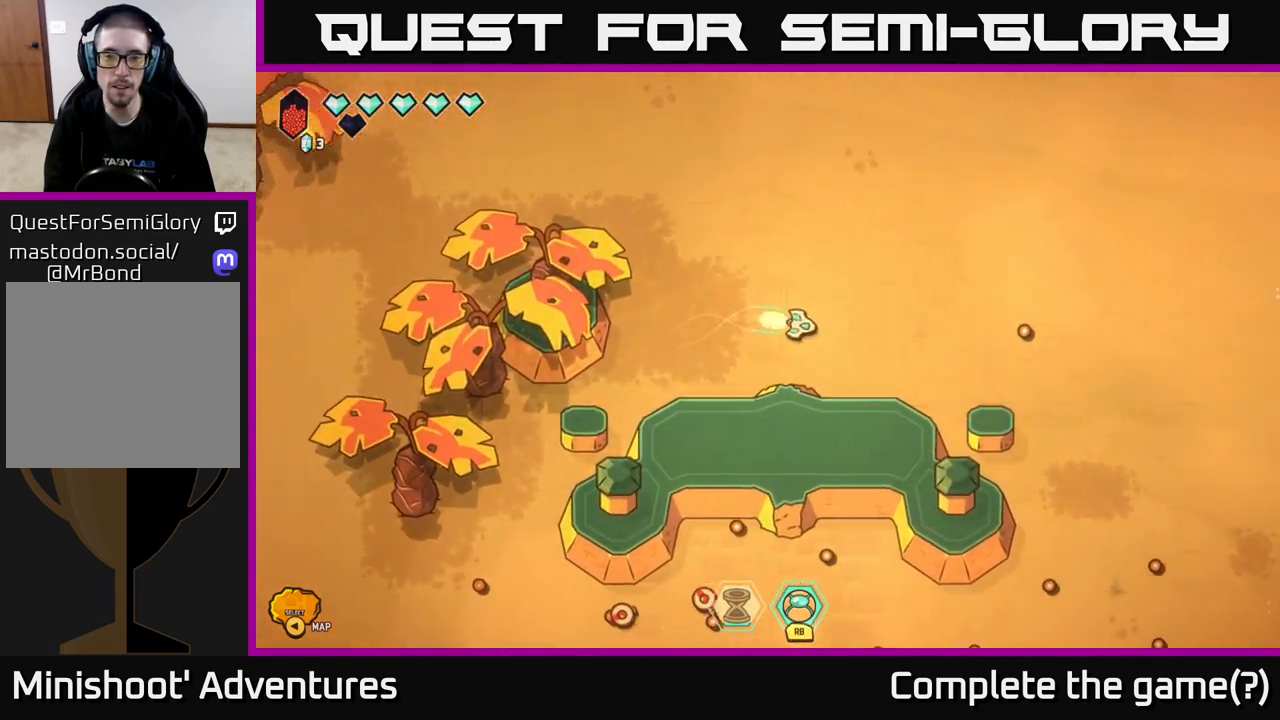
{"buttons": ["L2"], "left_stick": "right", "right_stick": "down", "events": [[350, "right_stick", "down"]]}
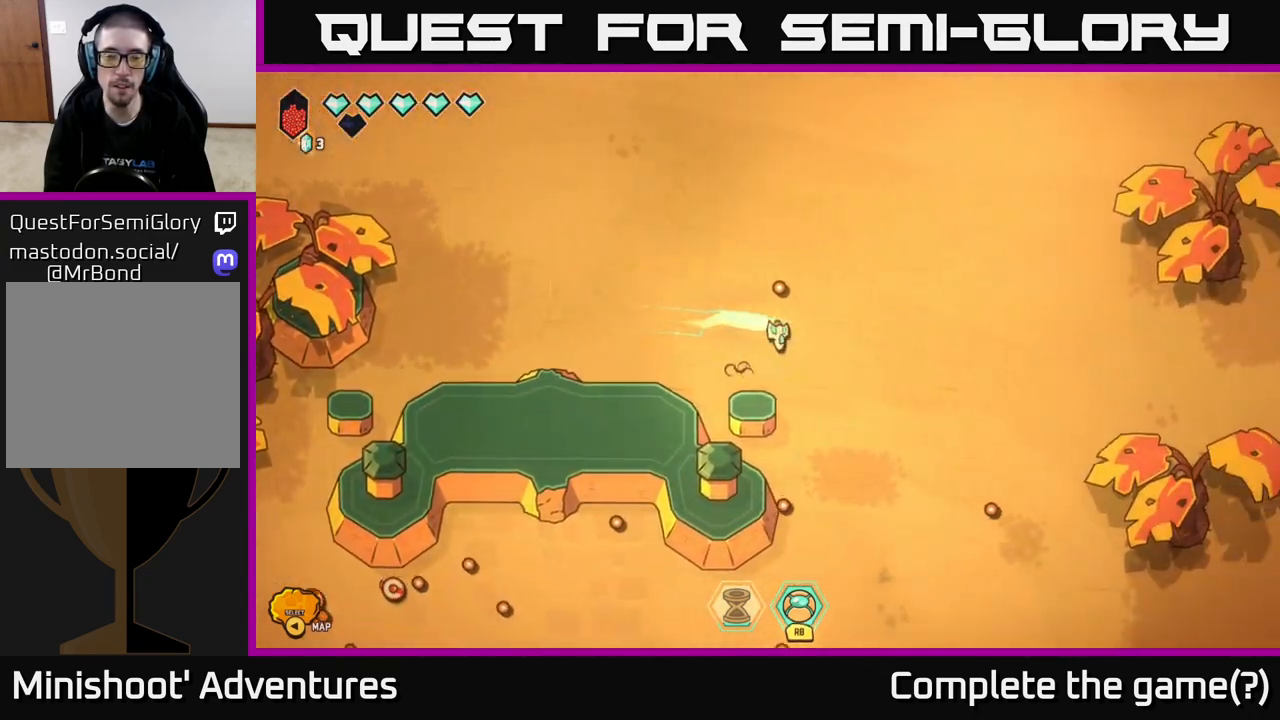
{"buttons": [], "left_stick": "down-right", "right_stick": "down", "events": [[50, "L2", "up"], [133, "left_stick", "down-right"]]}
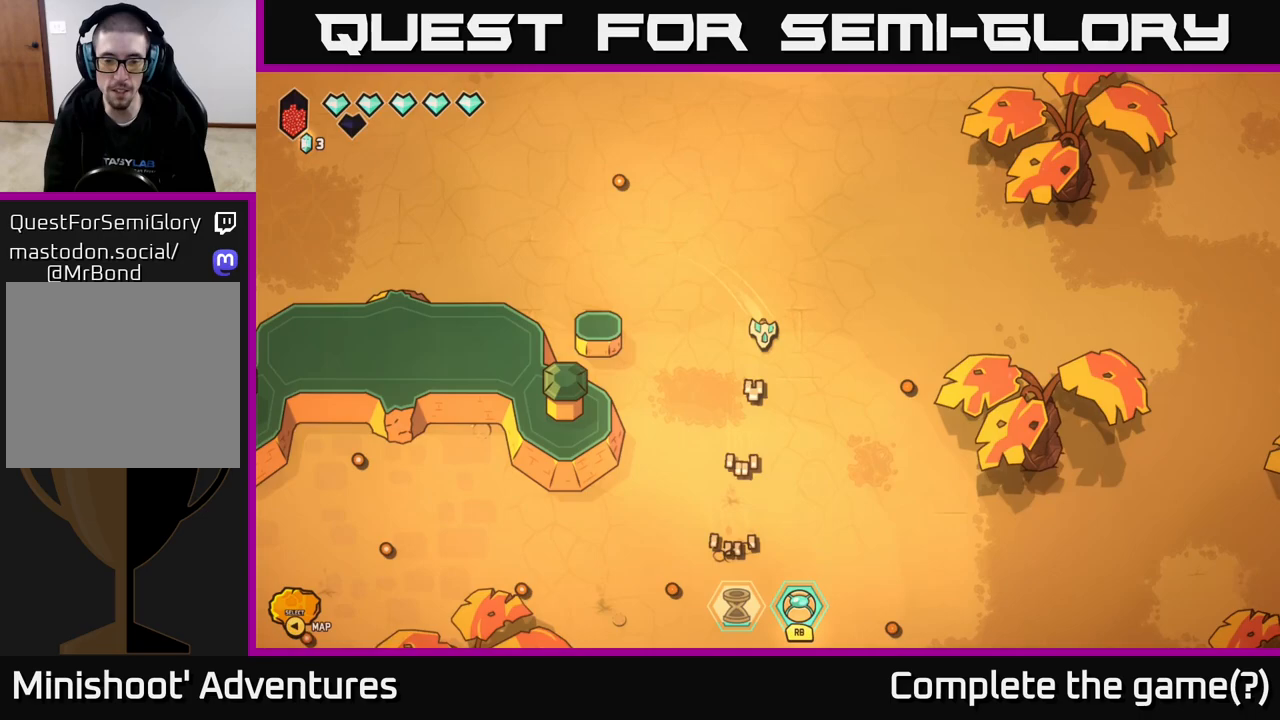
{"buttons": [], "left_stick": "down", "right_stick": "left", "events": [[183, "right_stick", "down-left"], [333, "right_stick", "left"], [450, "left_stick", "down"]]}
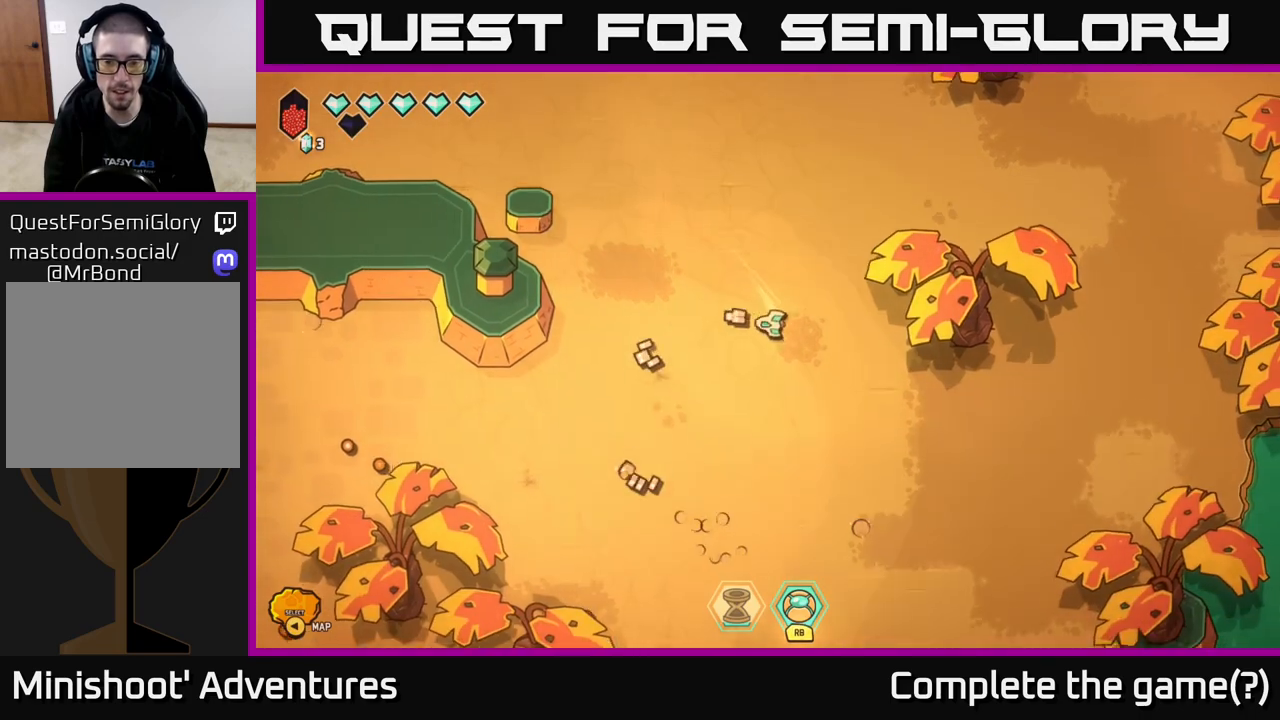
{"buttons": [], "left_stick": "down", "right_stick": "down", "events": [[67, "right_stick", "down"]]}
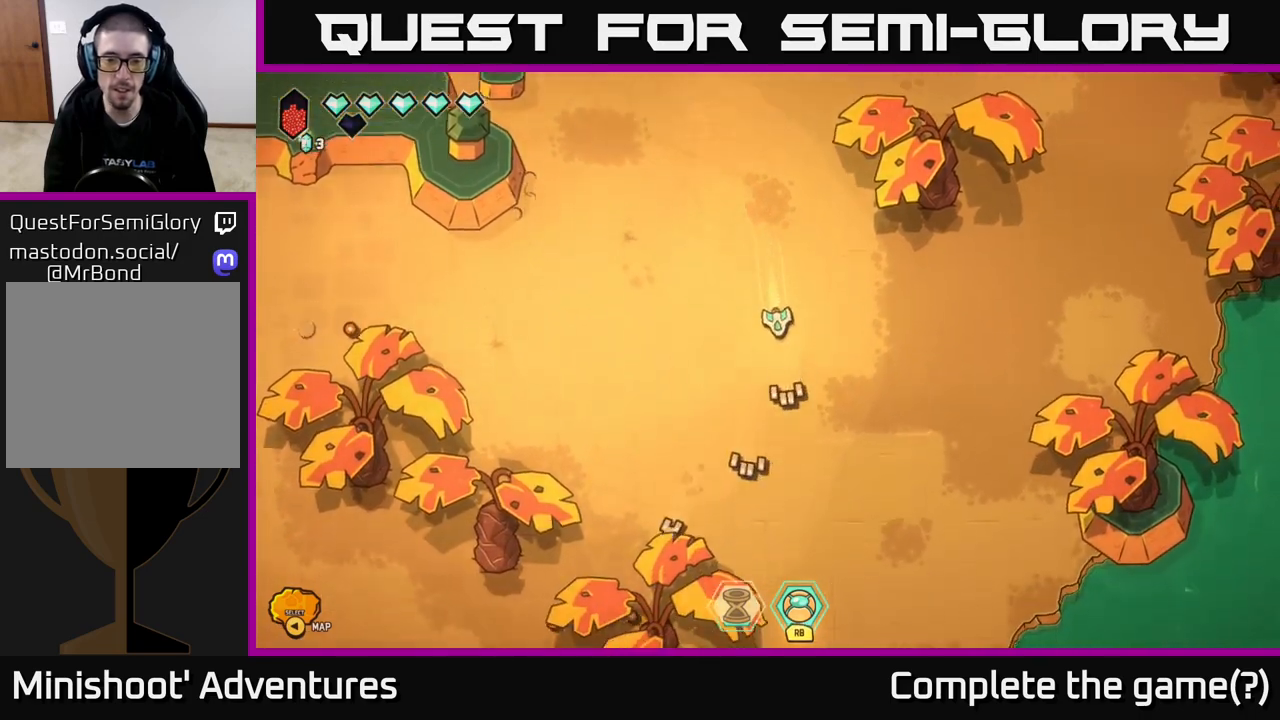
{"buttons": [], "left_stick": "center", "right_stick": "center", "events": [[217, "left_stick", "center"], [233, "right_stick", "center"], [350, "SELECT", "down"], [483, "SELECT", "up"]]}
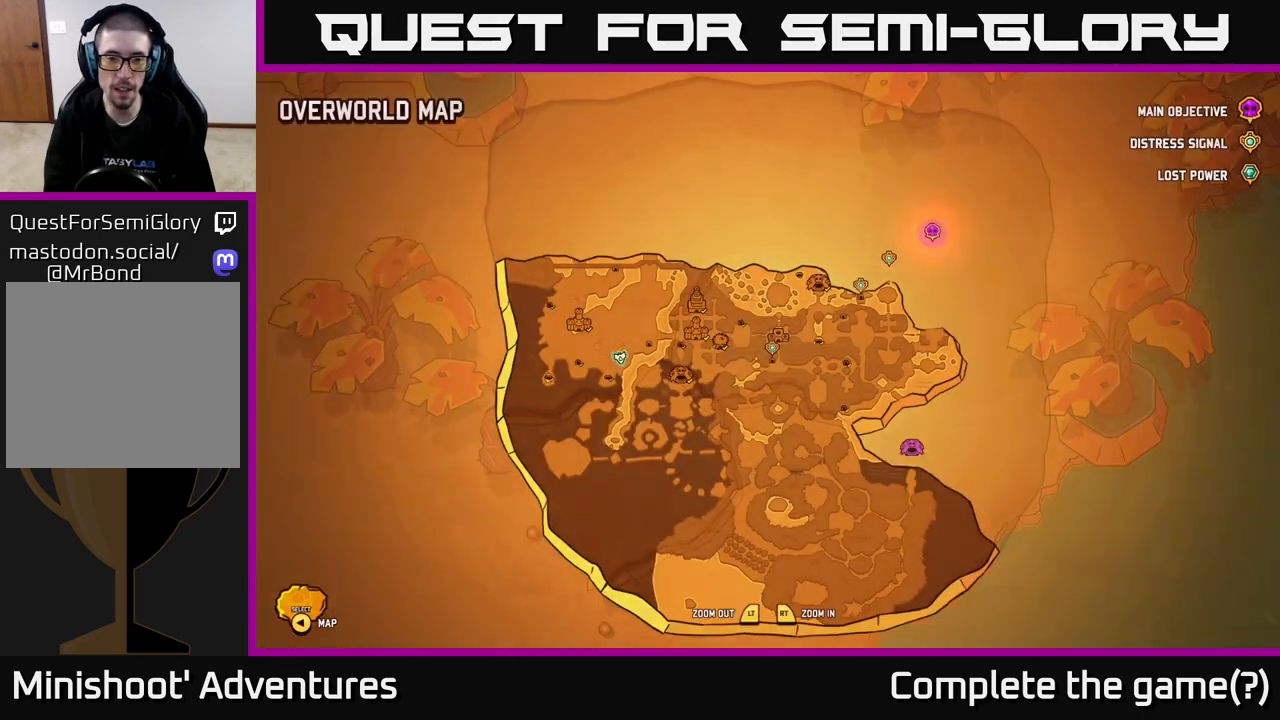
{"buttons": [], "left_stick": "center", "right_stick": "center", "events": []}
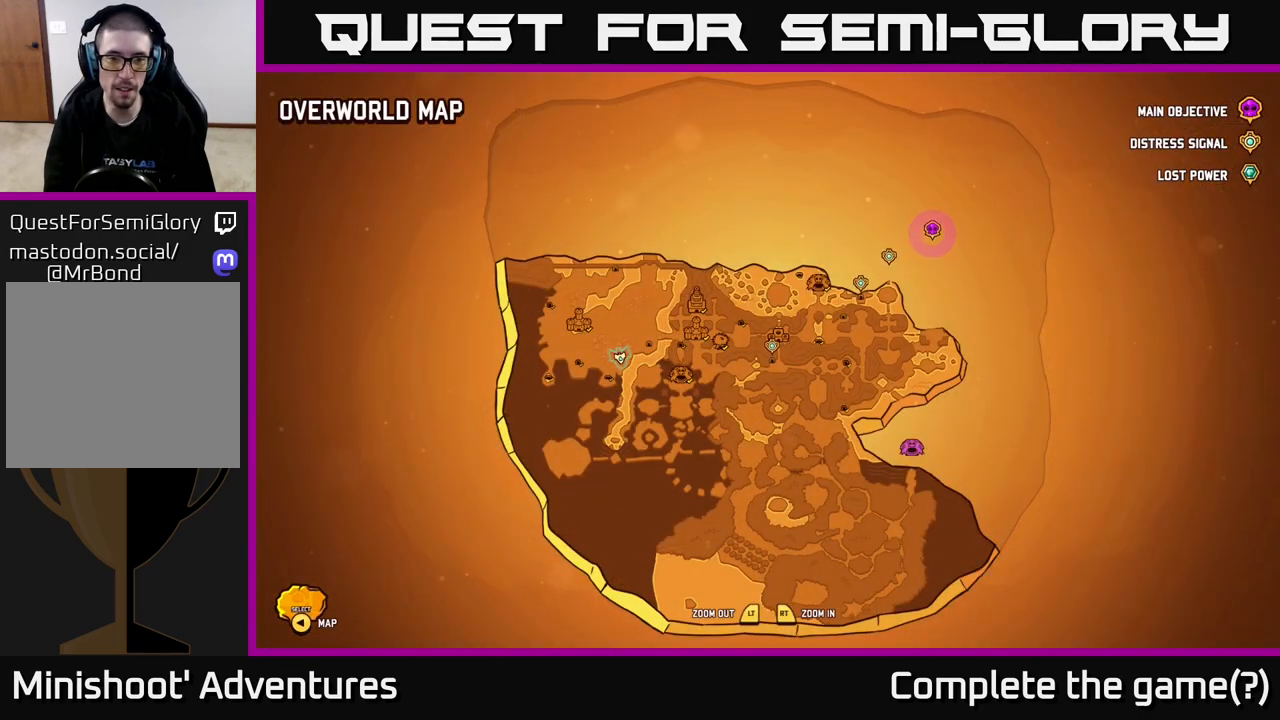
{"buttons": [], "left_stick": "center", "right_stick": "center", "events": [[367, "SELECT", "down"], [467, "SELECT", "up"]]}
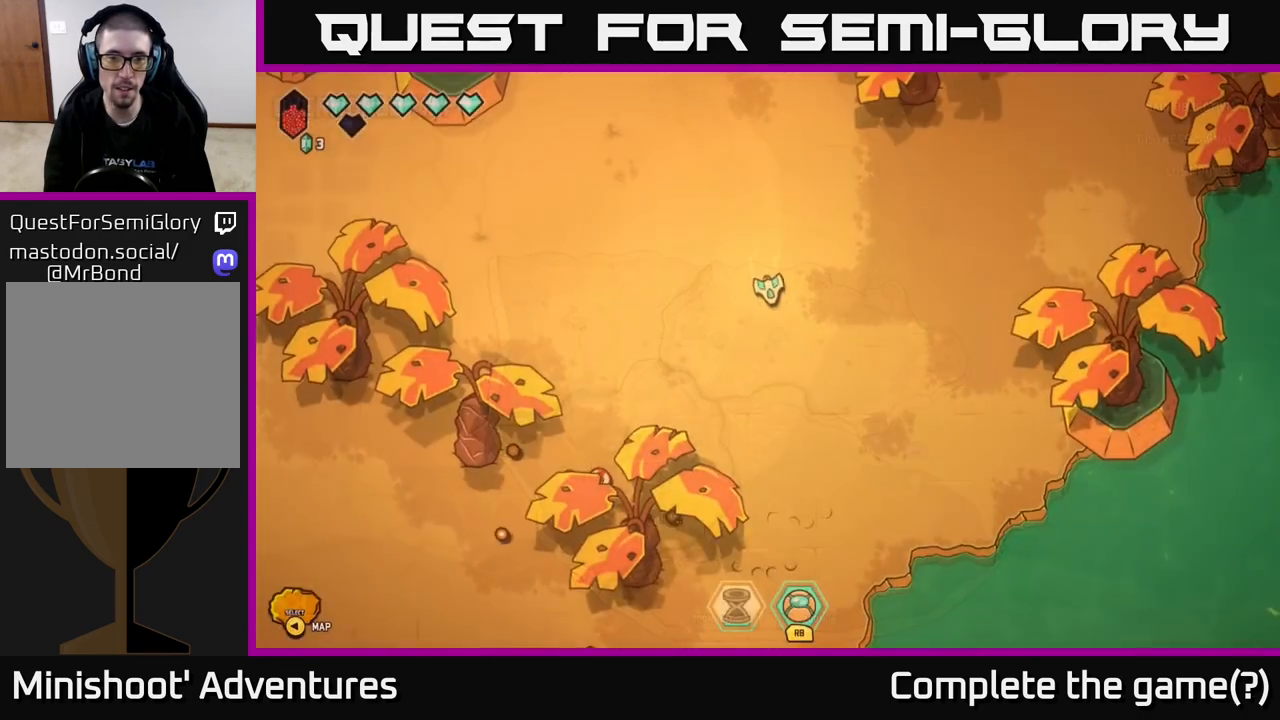
{"buttons": ["L2"], "left_stick": "up-right", "right_stick": "center", "events": [[117, "left_stick", "right"], [183, "L2", "down"], [267, "left_stick", "up-right"]]}
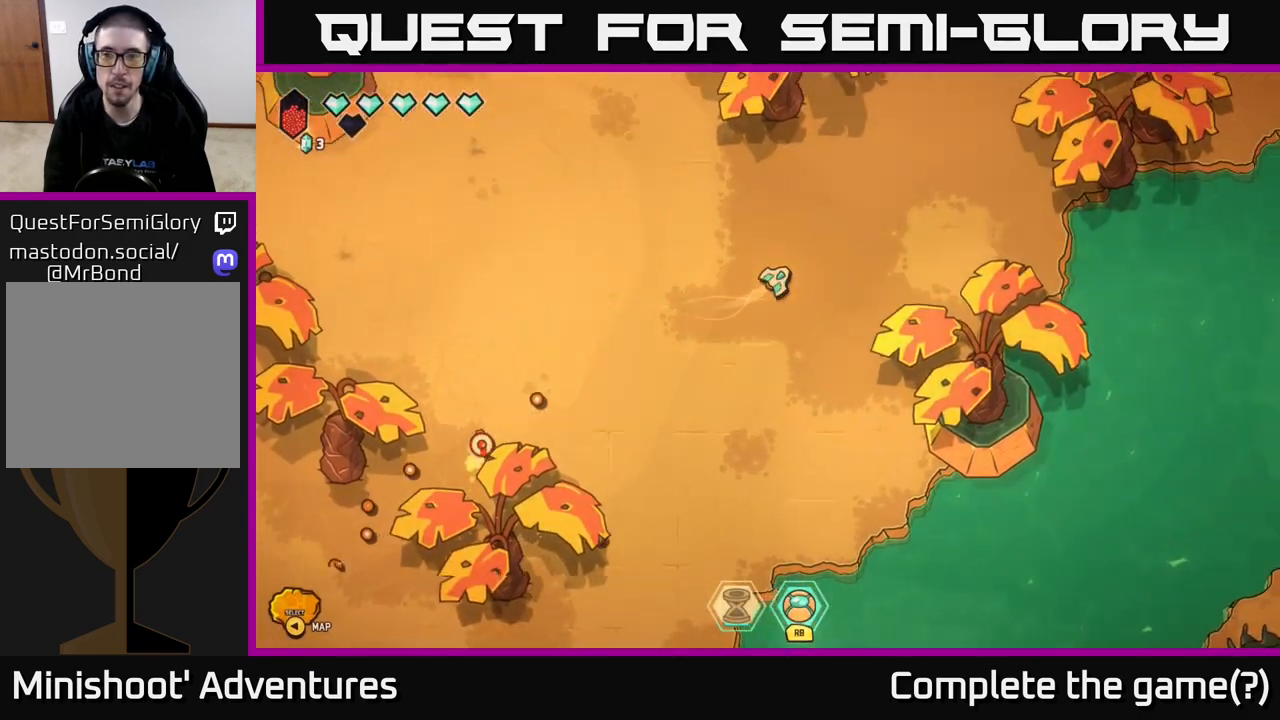
{"buttons": ["L2"], "left_stick": "up-right", "right_stick": "center", "events": []}
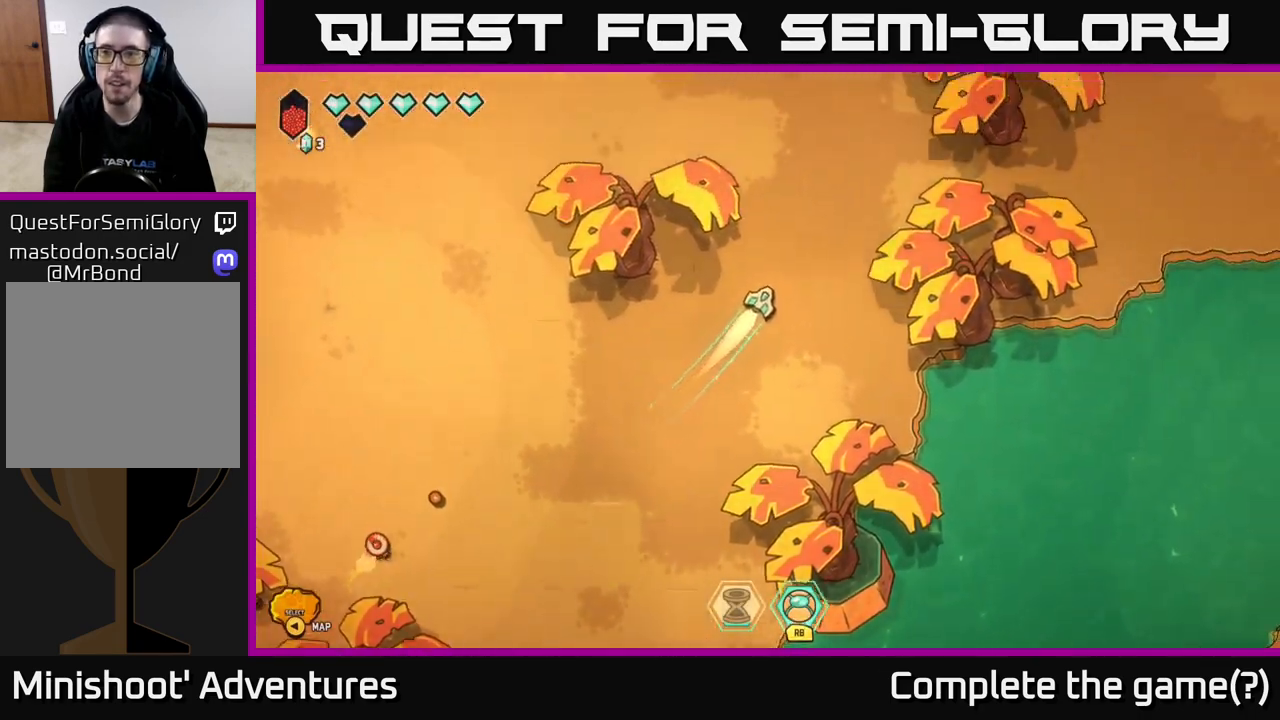
{"buttons": ["L2"], "left_stick": "right", "right_stick": "center", "events": [[200, "left_stick", "right"]]}
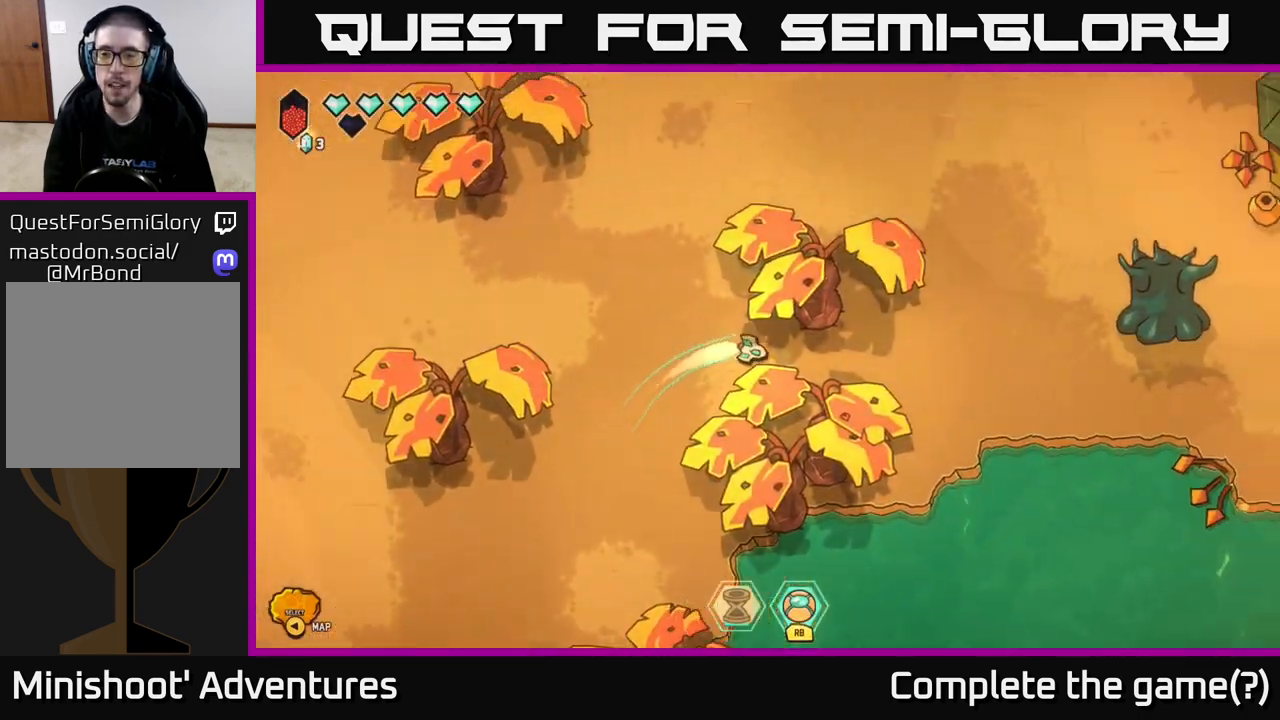
{"buttons": ["L2"], "left_stick": "right", "right_stick": "center", "events": []}
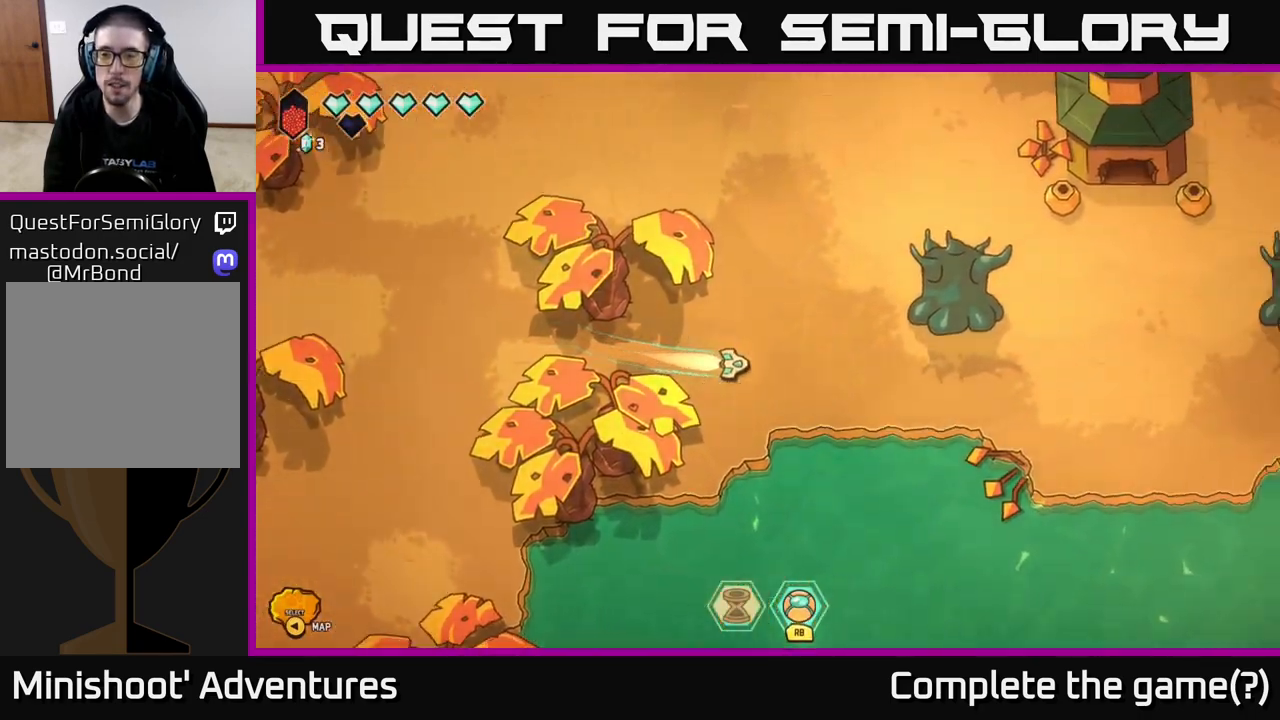
{"buttons": [], "left_stick": "up-right", "right_stick": "up-right", "events": [[117, "right_stick", "right"], [150, "L2", "up"], [350, "right_stick", "up-right"], [467, "left_stick", "up-right"]]}
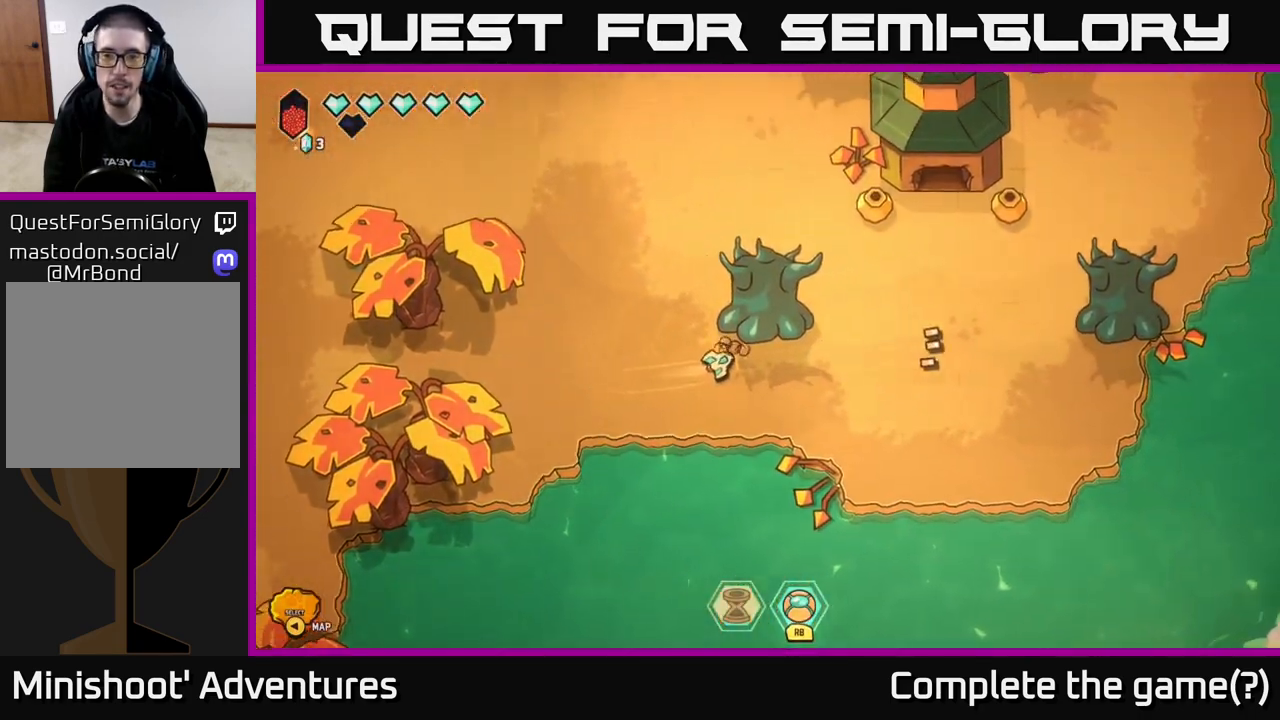
{"buttons": [], "left_stick": "up-right", "right_stick": "up-right", "events": [[100, "left_stick", "right"], [400, "left_stick", "up-right"]]}
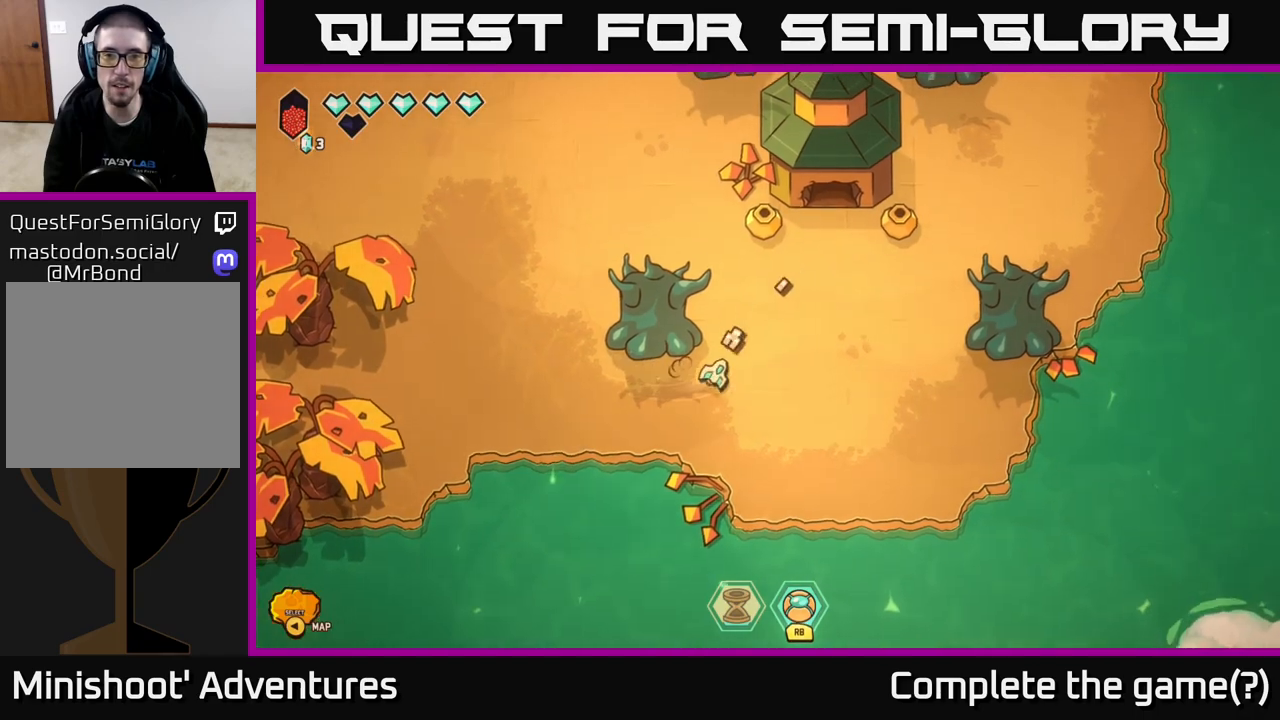
{"buttons": [], "left_stick": "center", "right_stick": "up-right", "events": [[67, "left_stick", "up"], [450, "left_stick", "center"]]}
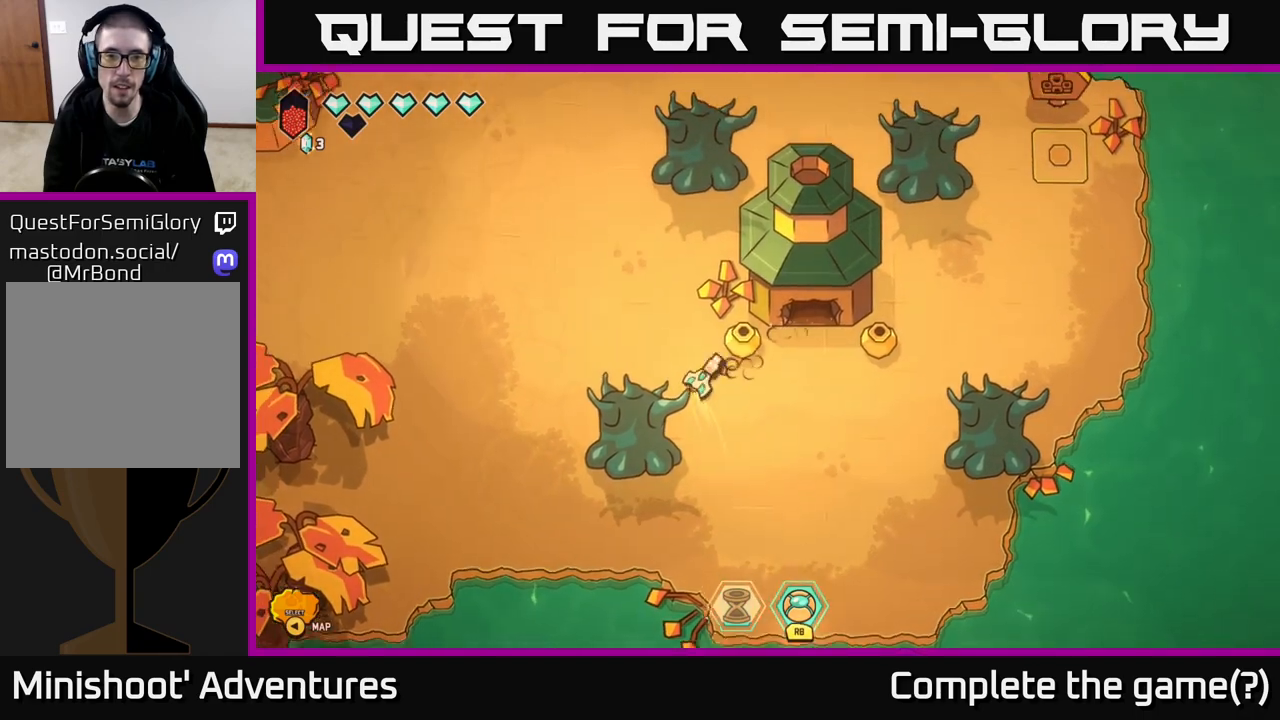
{"buttons": [], "left_stick": "right", "right_stick": "right", "events": [[183, "right_stick", "right"], [433, "left_stick", "right"]]}
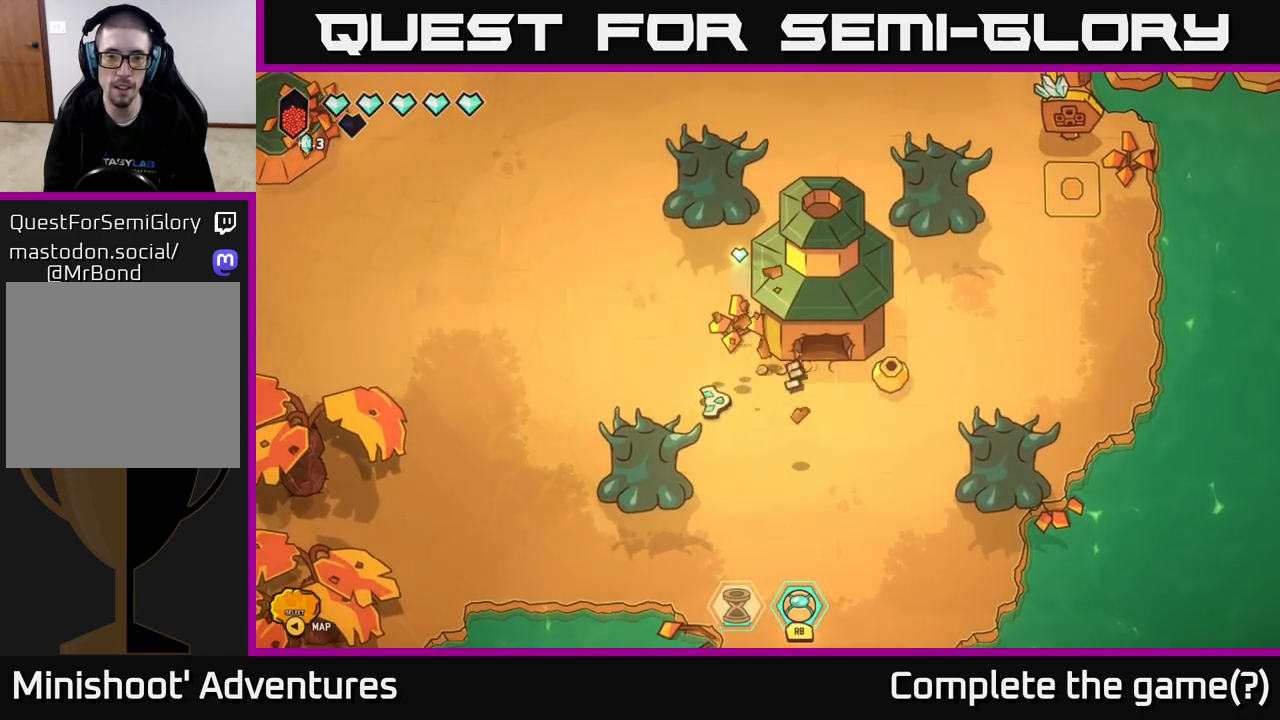
{"buttons": [], "left_stick": "center", "right_stick": "right", "events": [[250, "left_stick", "center"]]}
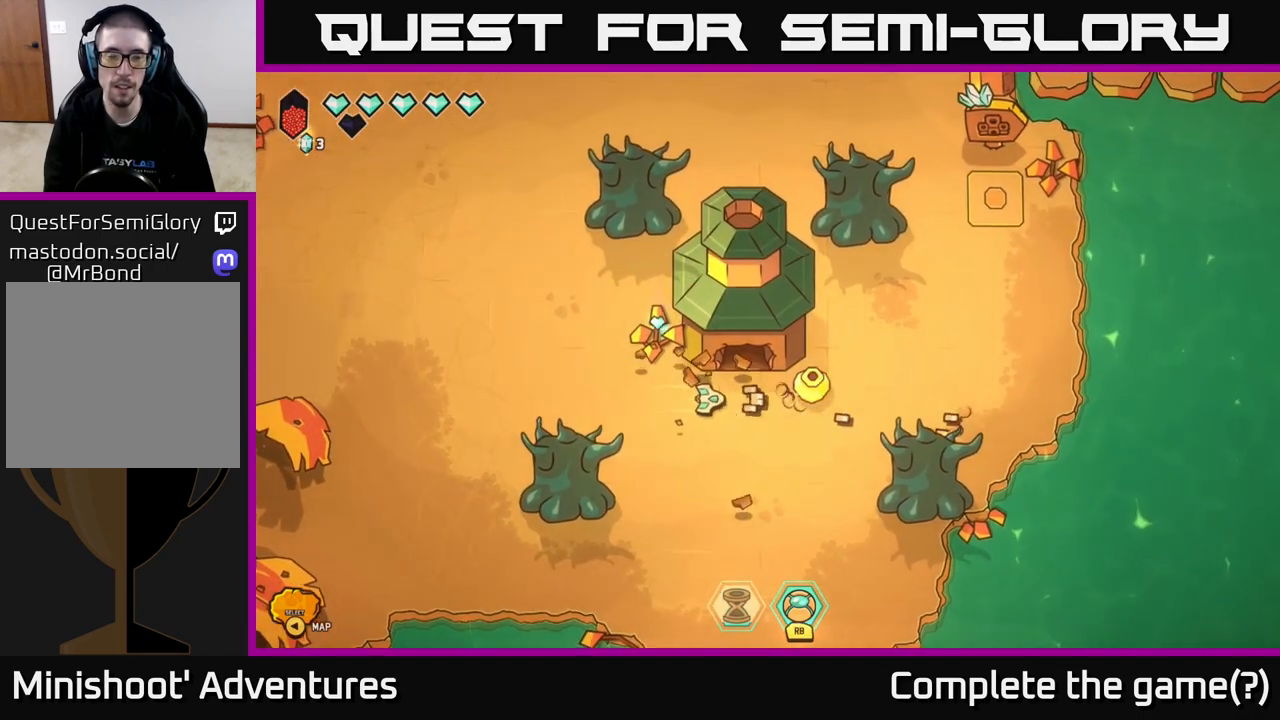
{"buttons": [], "left_stick": "center", "right_stick": "center", "events": [[183, "left_stick", "up-left"], [400, "left_stick", "center"], [483, "right_stick", "center"]]}
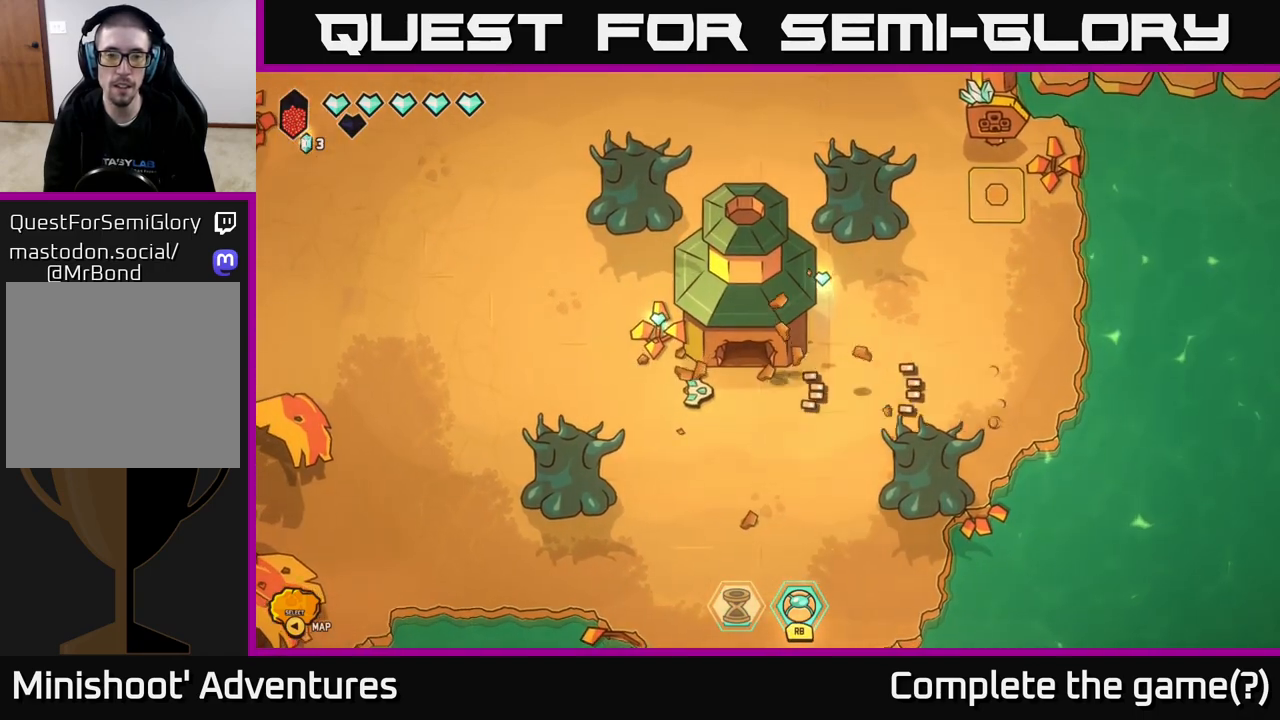
{"buttons": [], "left_stick": "up", "right_stick": "center", "events": [[100, "left_stick", "up"], [333, "left_stick", "left"], [483, "left_stick", "up"]]}
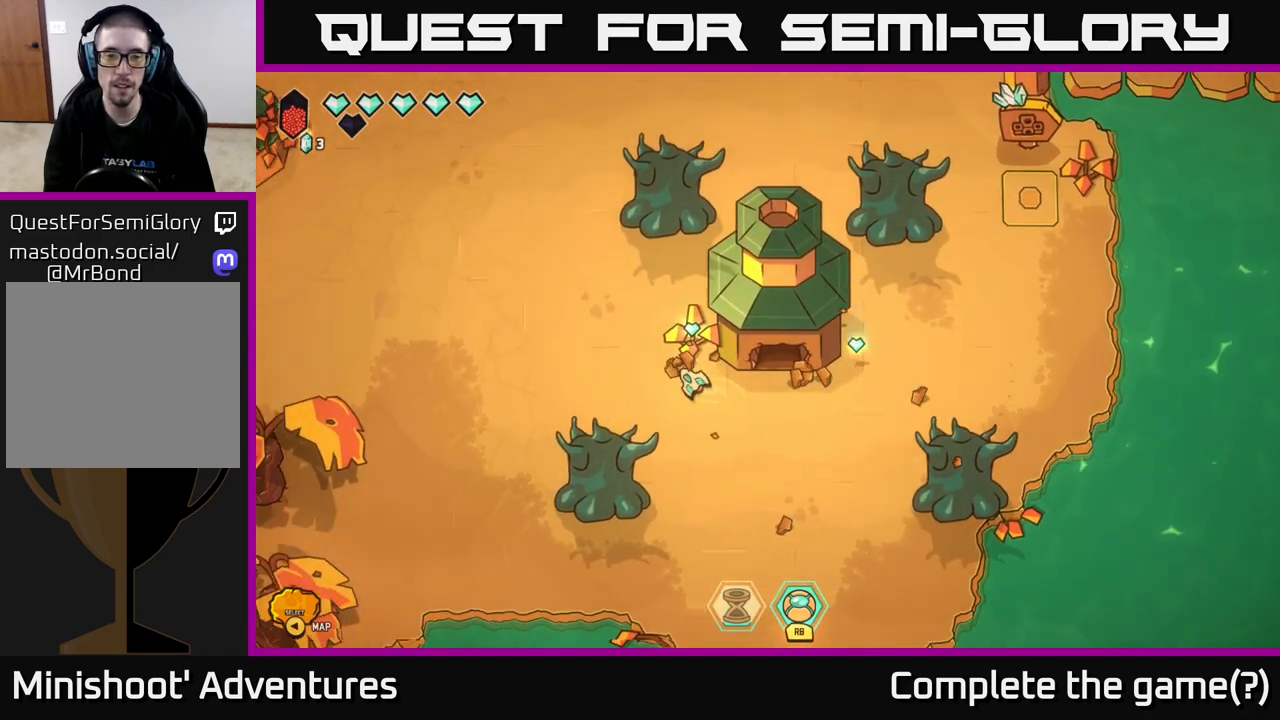
{"buttons": [], "left_stick": "down-right", "right_stick": "center", "events": [[183, "left_stick", "right"], [233, "left_stick", "down-right"]]}
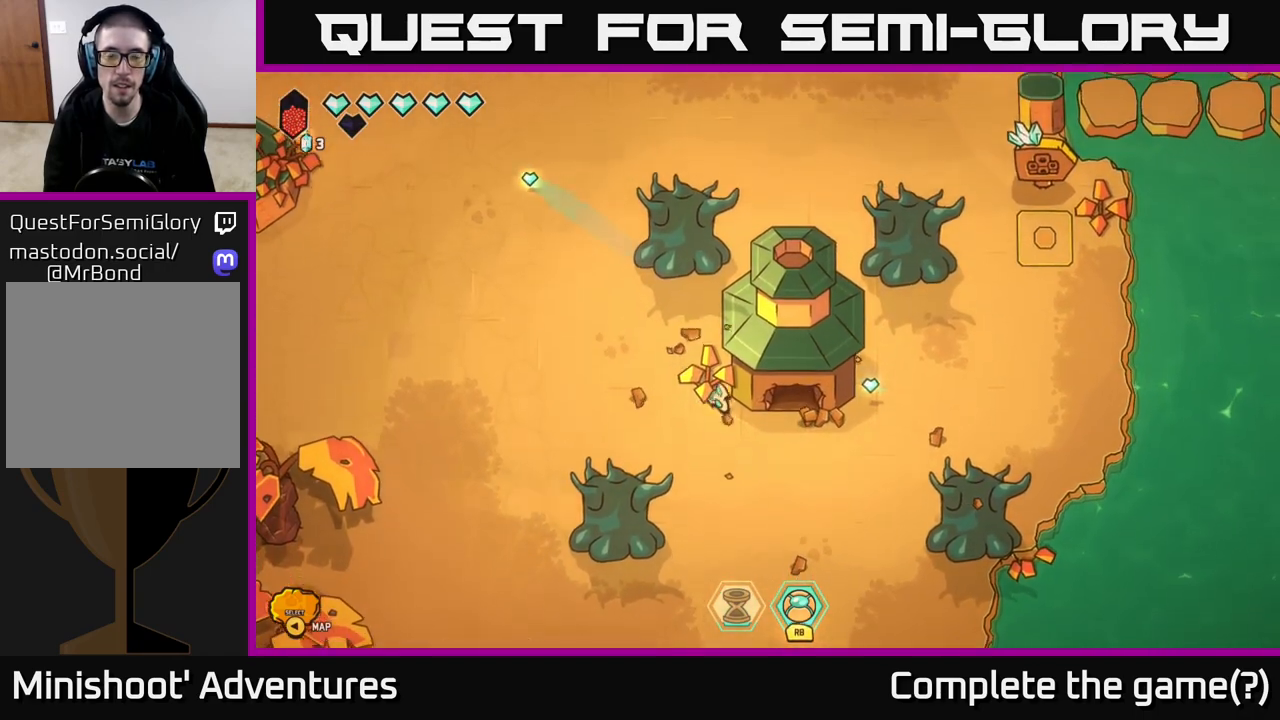
{"buttons": [], "left_stick": "right", "right_stick": "center", "events": [[150, "left_stick", "right"]]}
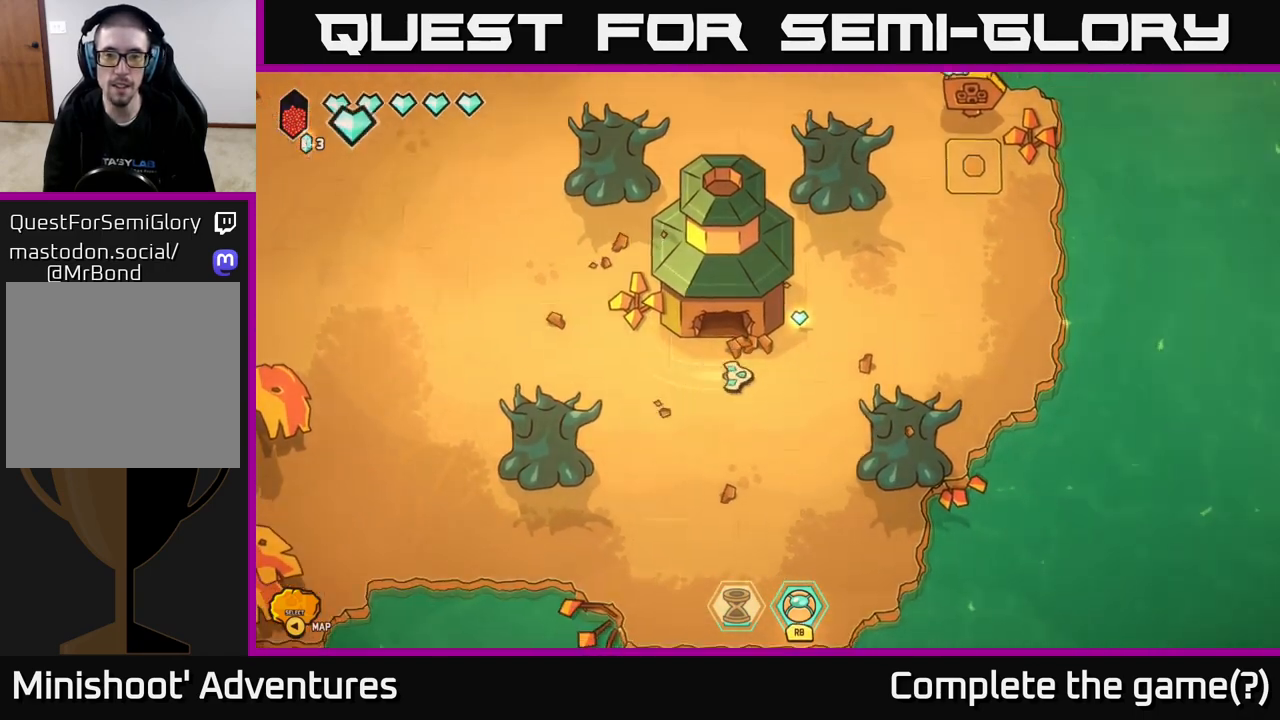
{"buttons": [], "left_stick": "down", "right_stick": "center", "events": [[67, "left_stick", "up-right"], [250, "left_stick", "up"], [383, "left_stick", "down"]]}
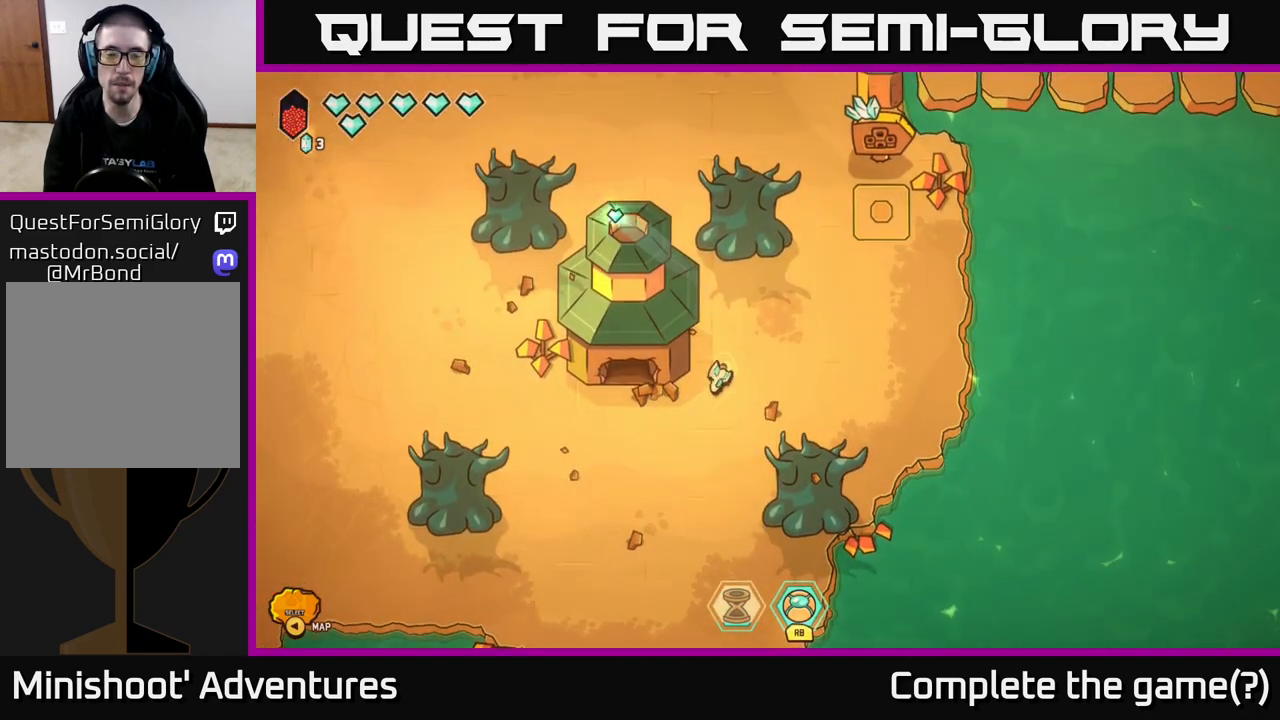
{"buttons": [], "left_stick": "up", "right_stick": "center", "events": [[167, "left_stick", "left"], [367, "left_stick", "up-left"], [500, "left_stick", "up"]]}